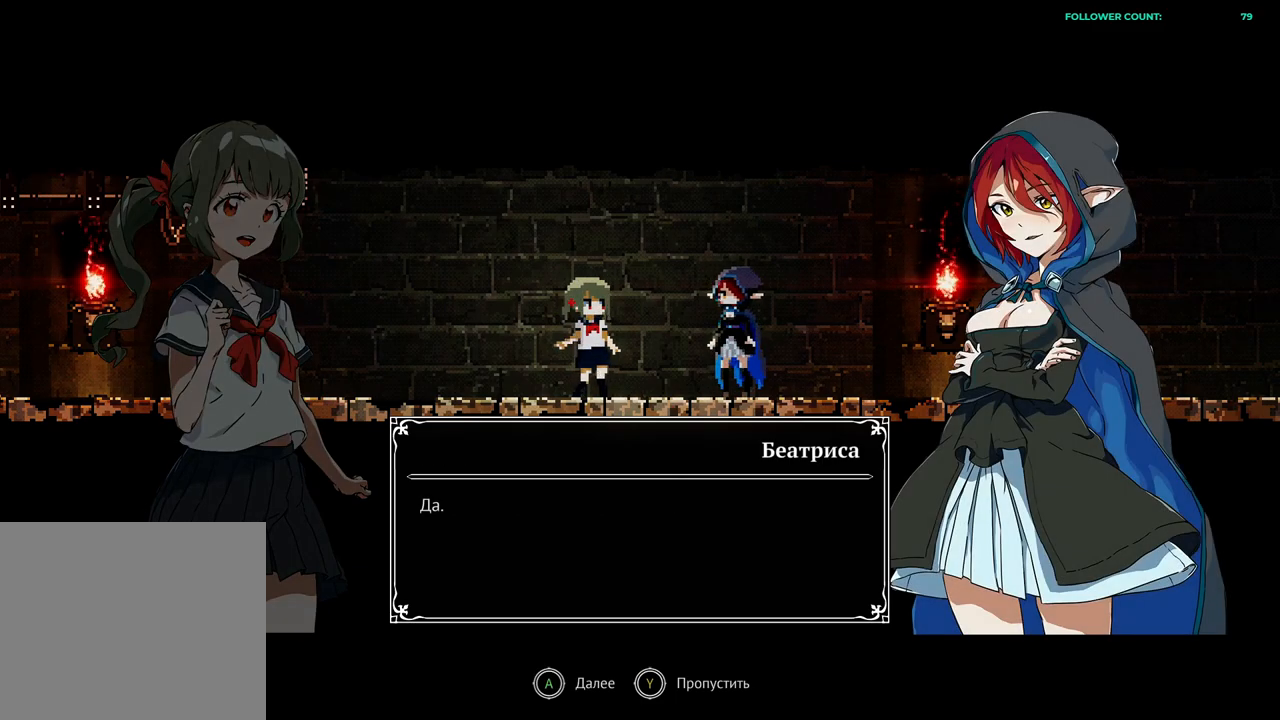
Gameplay with a controller (PlayStation layout); each line is a JSON object with the inputs held at the frame after it. "events" lists button and stick changes between this image and that frame as [ms after this image, input, new state], when the widget could be followed in between. Not read: CIRCLE L3 SQUARE TRIANGLE.
{"buttons": [], "left_stick": "center", "right_stick": "center", "events": [[133, "CROSS", "down"], [233, "CROSS", "up"]]}
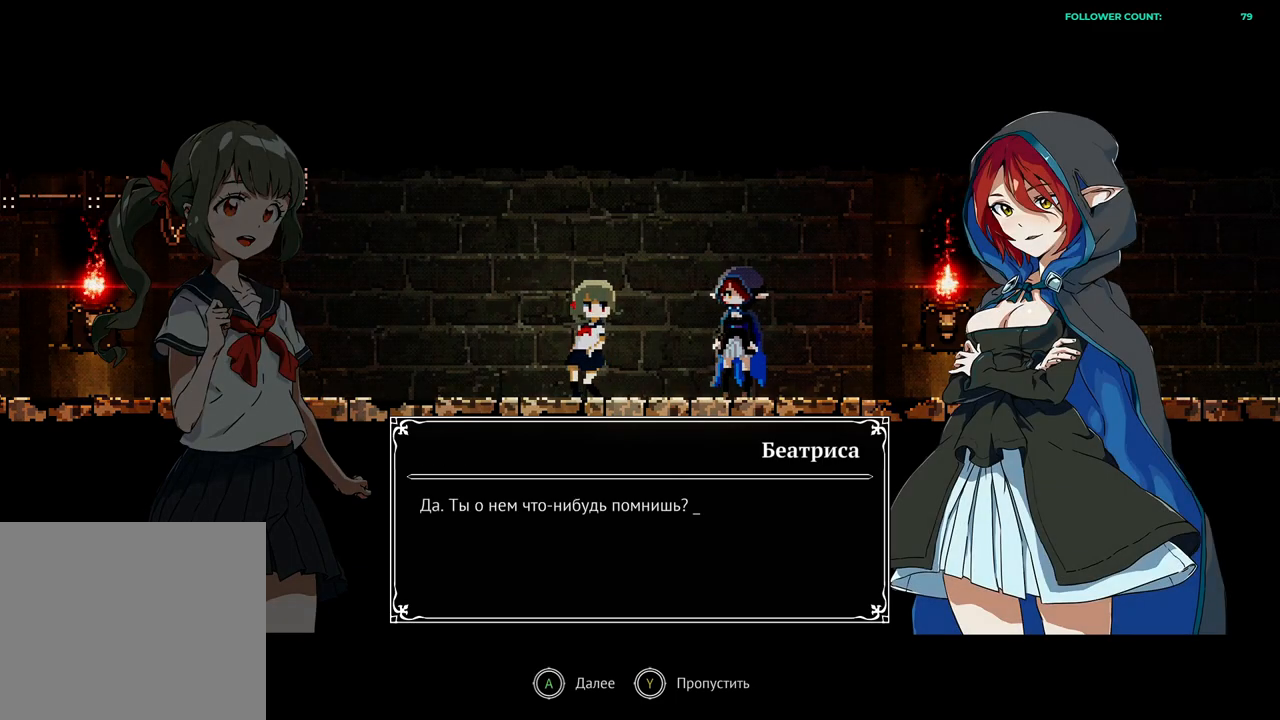
{"buttons": [], "left_stick": "center", "right_stick": "center", "events": []}
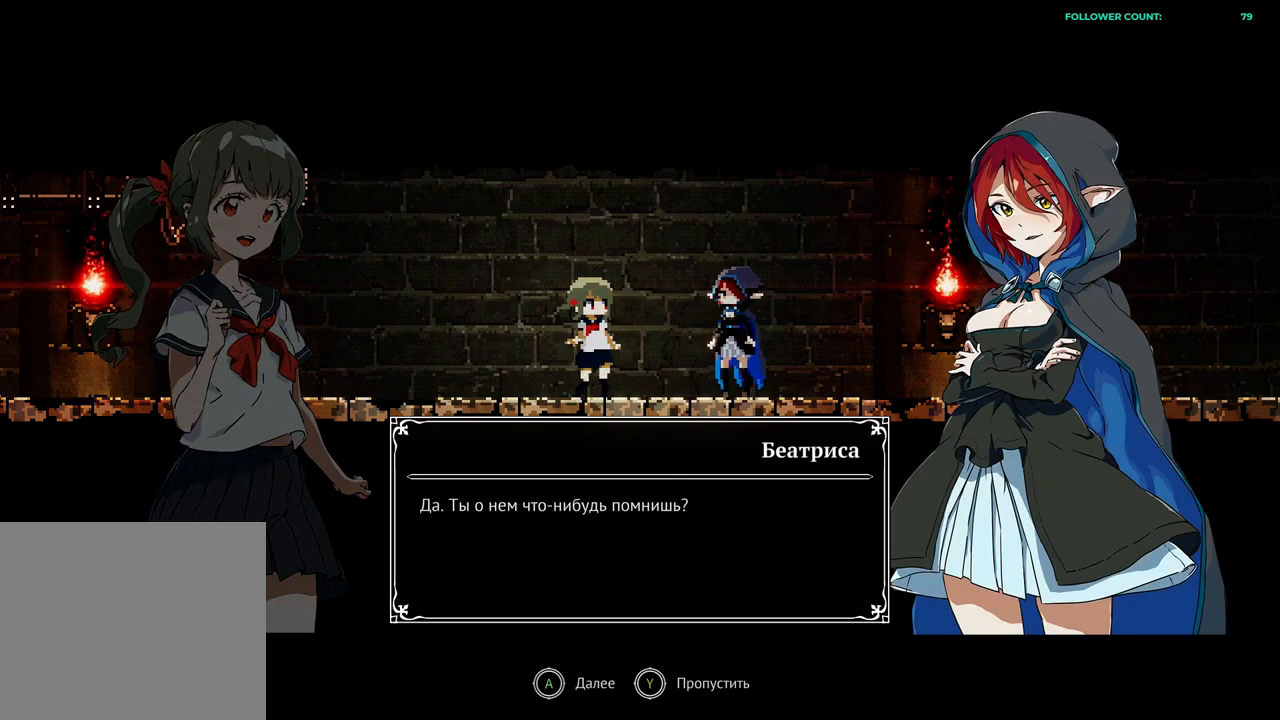
{"buttons": ["CROSS"], "left_stick": "center", "right_stick": "center", "events": [[383, "CROSS", "down"]]}
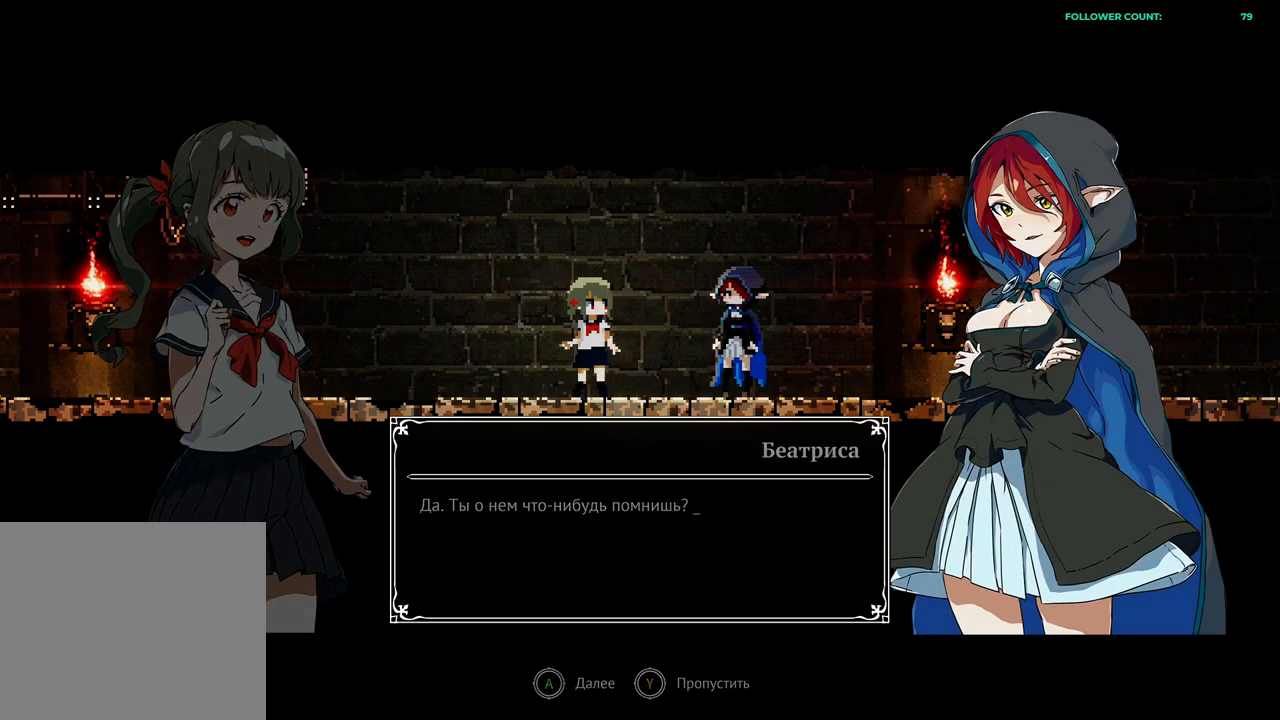
{"buttons": [], "left_stick": "center", "right_stick": "center", "events": [[33, "CROSS", "up"]]}